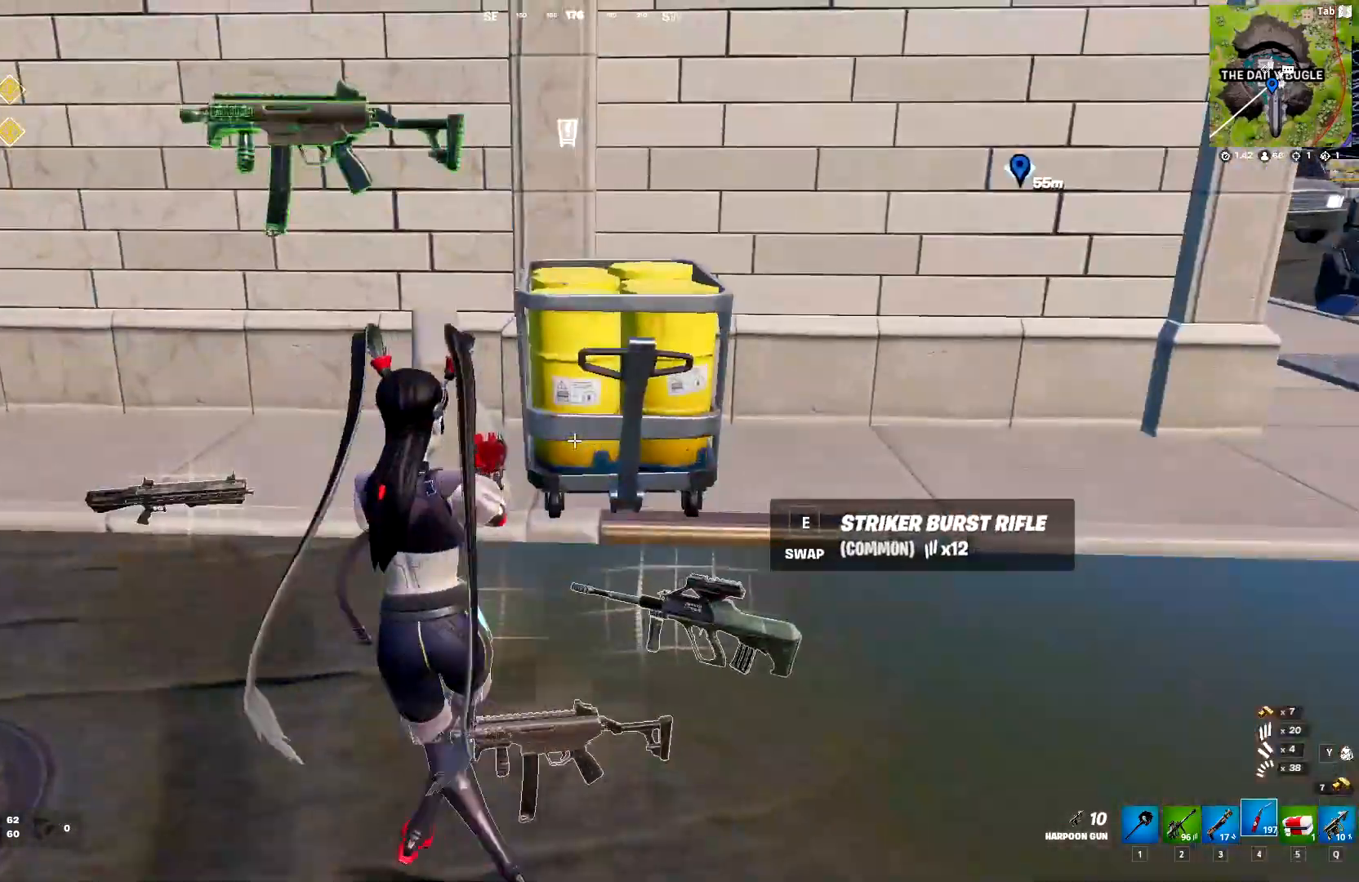
Gameplay with keyboard; each line is a JSON object with the keys held at the frame after it. "events" lists presses ("down") and releases ("up") of "1", "2", "3", "4", "5", "a", "alt", "c", "caps_lock", "ctrl", "d", "e", "f", "g", "q", "r", "s", "shift", "space", "t", "tab", "v", "w", "x" and "z" between this image and that frame as [ms after this image, input, new state], when the widget could be followed in between. No other keys are recorded. Mouse input is not recorded.
{"keys": ["w"], "events": [[17, "4", "up"], [117, "4", "down"], [117, "w", "down"], [167, "4", "up"], [250, "4", "down"], [300, "a", "up"], [400, "4", "up"]]}
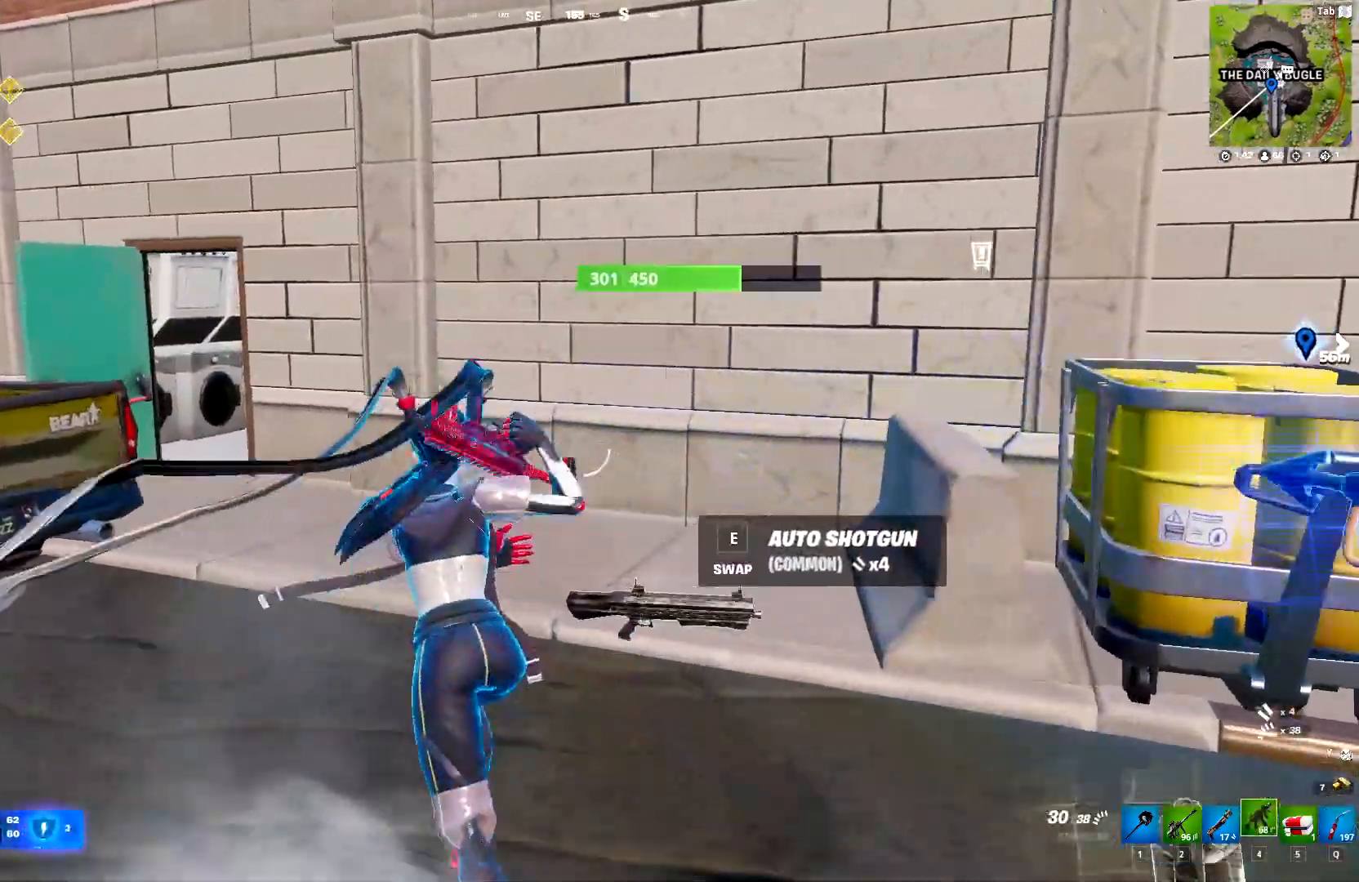
{"keys": ["w"], "events": [[417, "4", "down"], [500, "4", "up"]]}
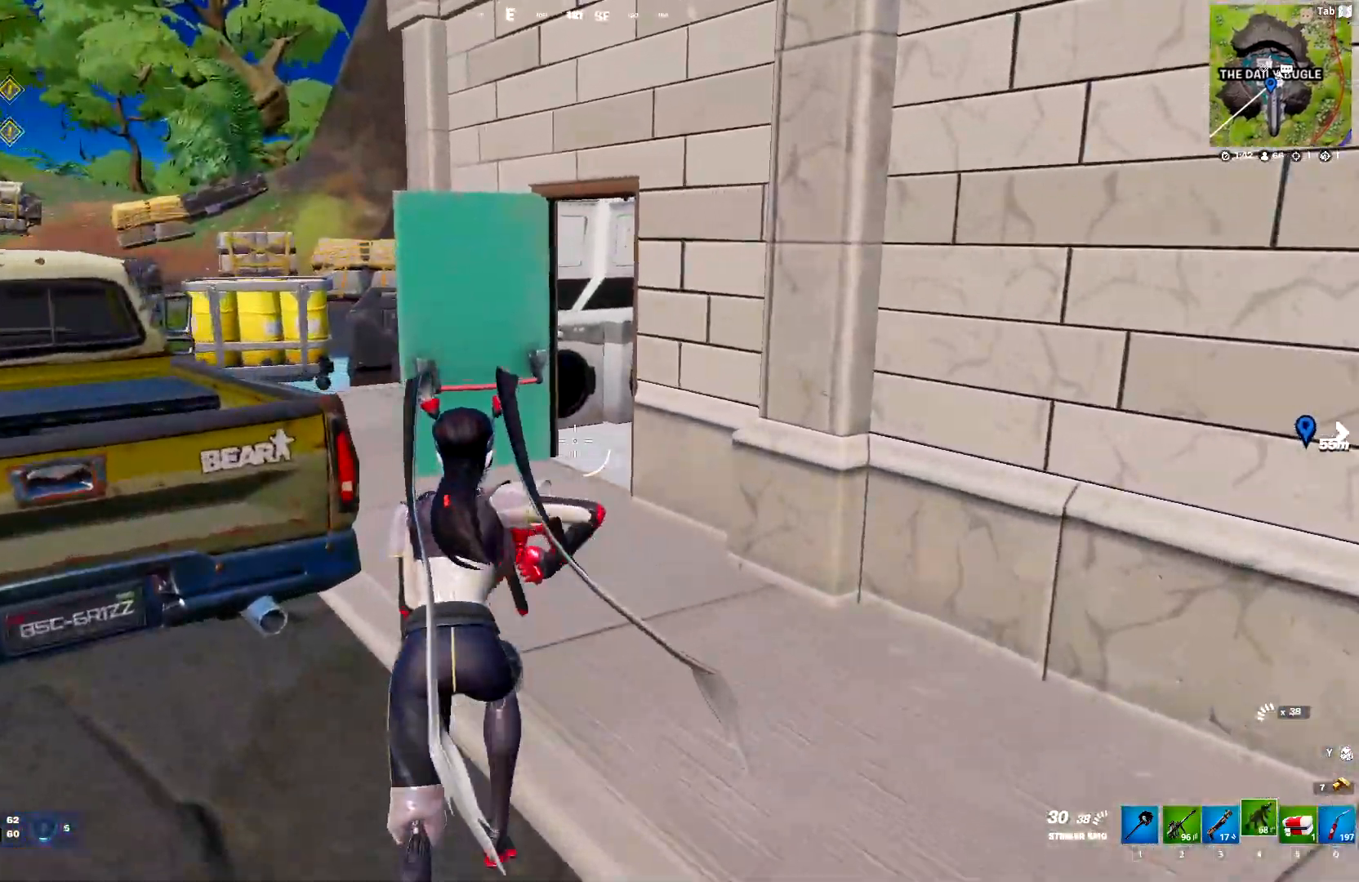
{"keys": ["w"], "events": [[233, "q", "down"], [383, "q", "up"]]}
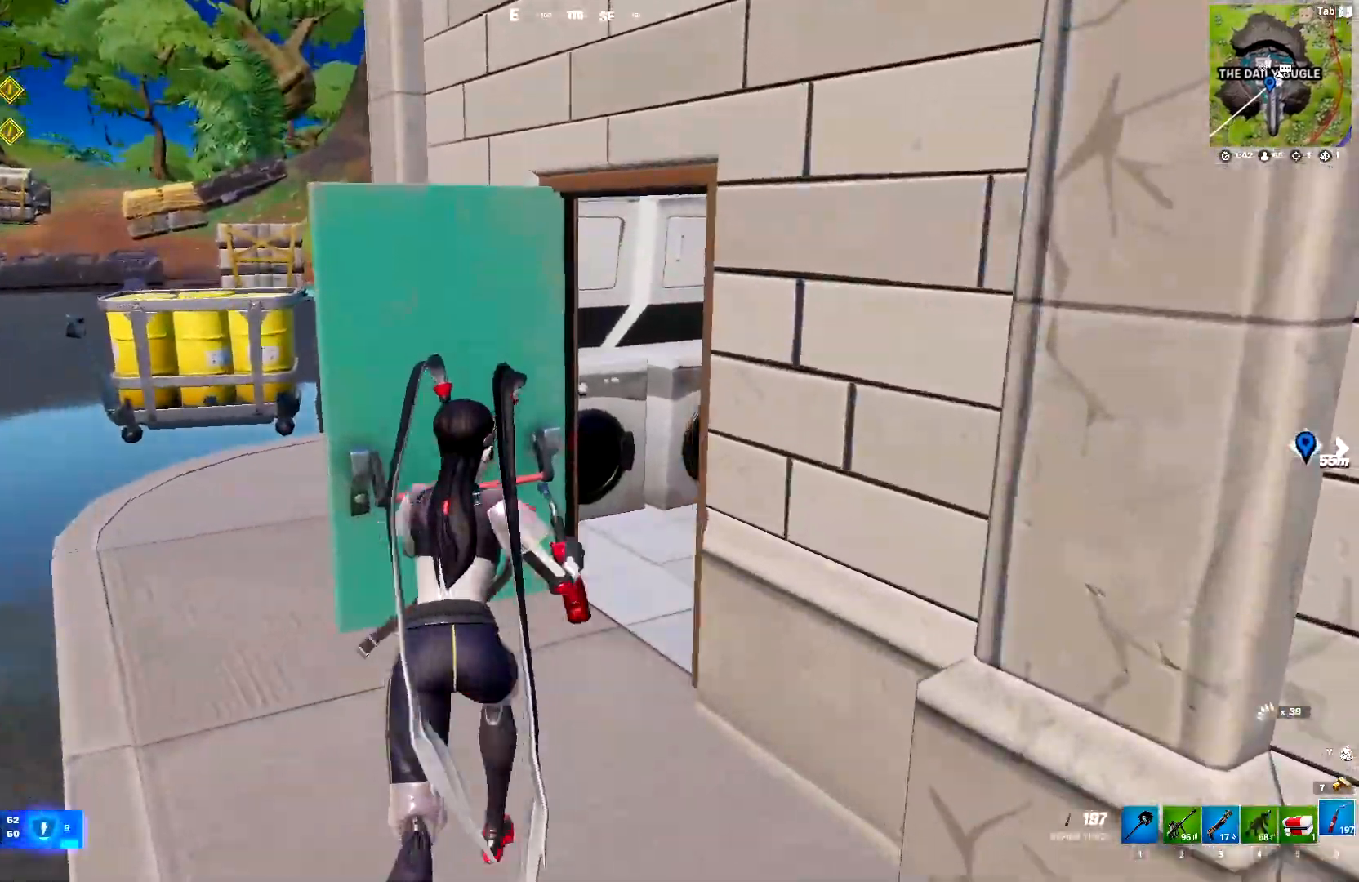
{"keys": [], "events": [[400, "w", "up"]]}
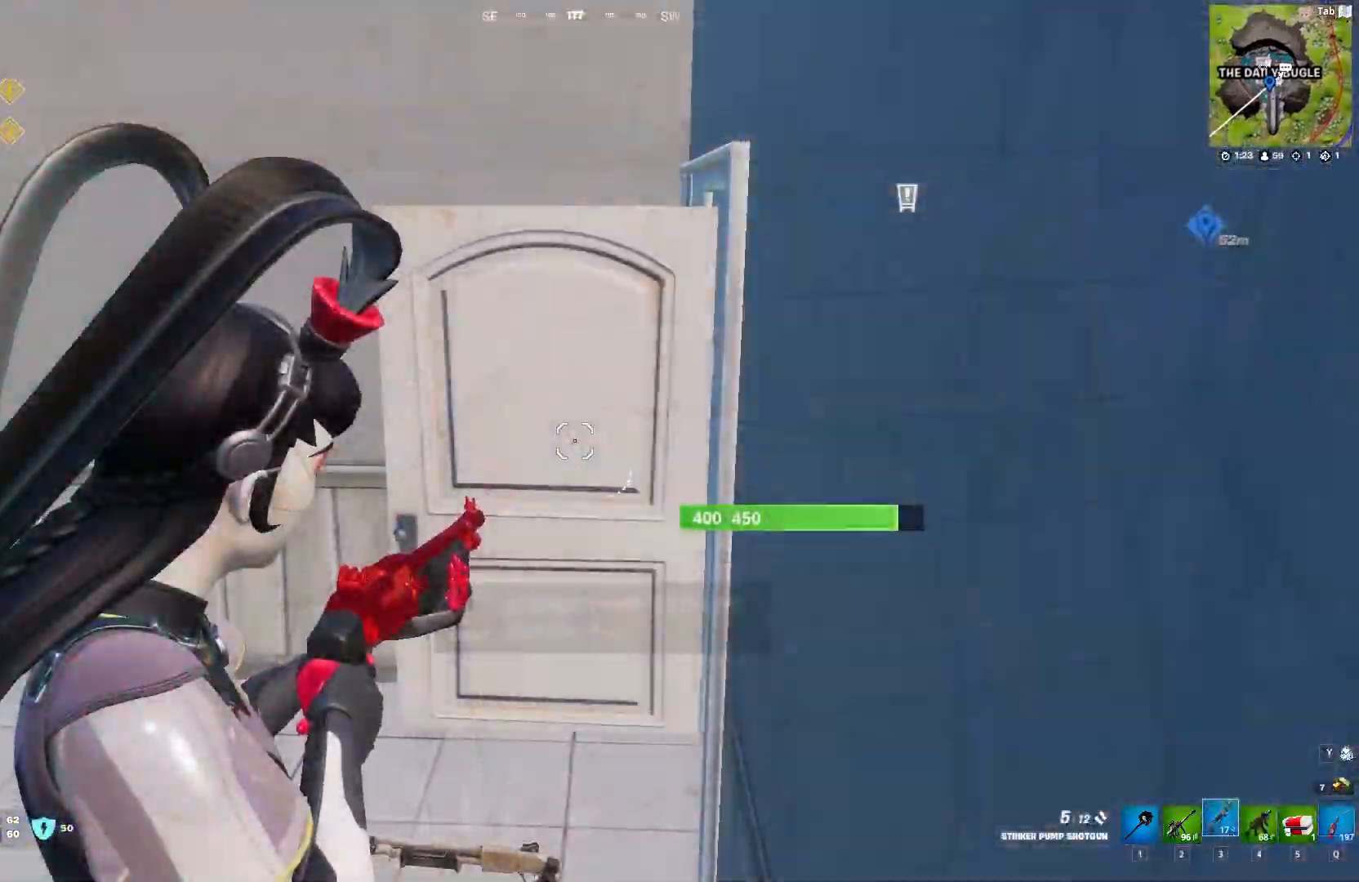
{"keys": ["s"], "events": [[50, "d", "down"], [200, "d", "up"], [383, "s", "down"]]}